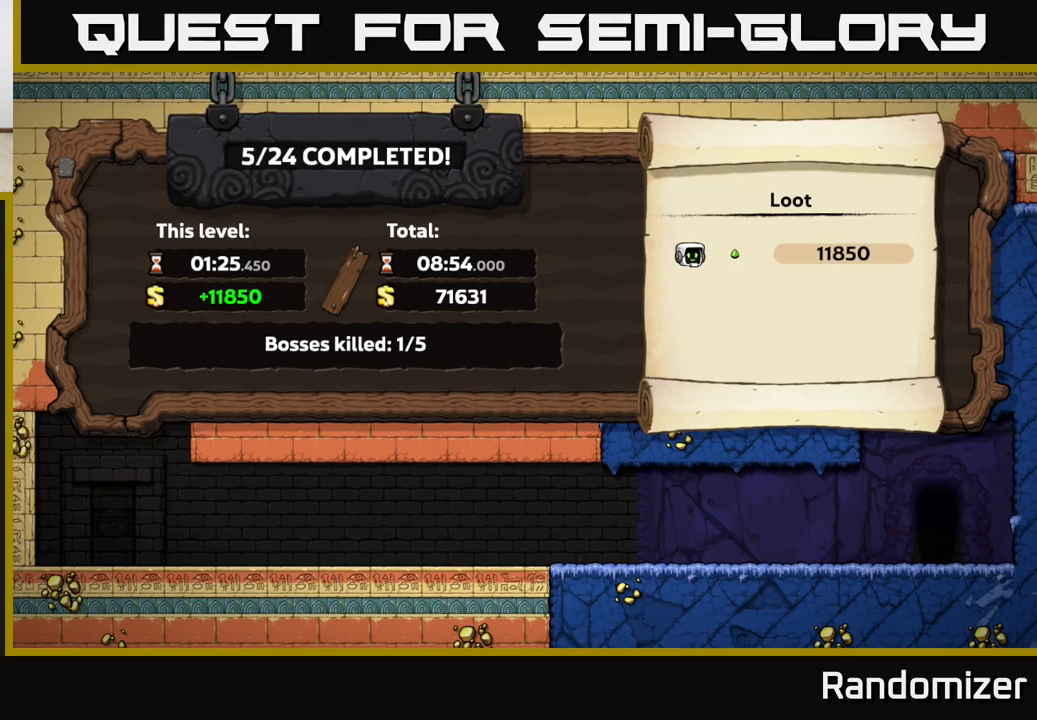
Gameplay with a controller (Xbox layout); each line is a JSON object with the inputs held at the frame after it. "events" lists button and stick changes between this image and that frame as [ms after this image, input, new state], when the widget could be followed in between. Not read: right_stick.
{"buttons": [], "left_stick": "center", "events": [[400, "A", "down"], [467, "A", "up"]]}
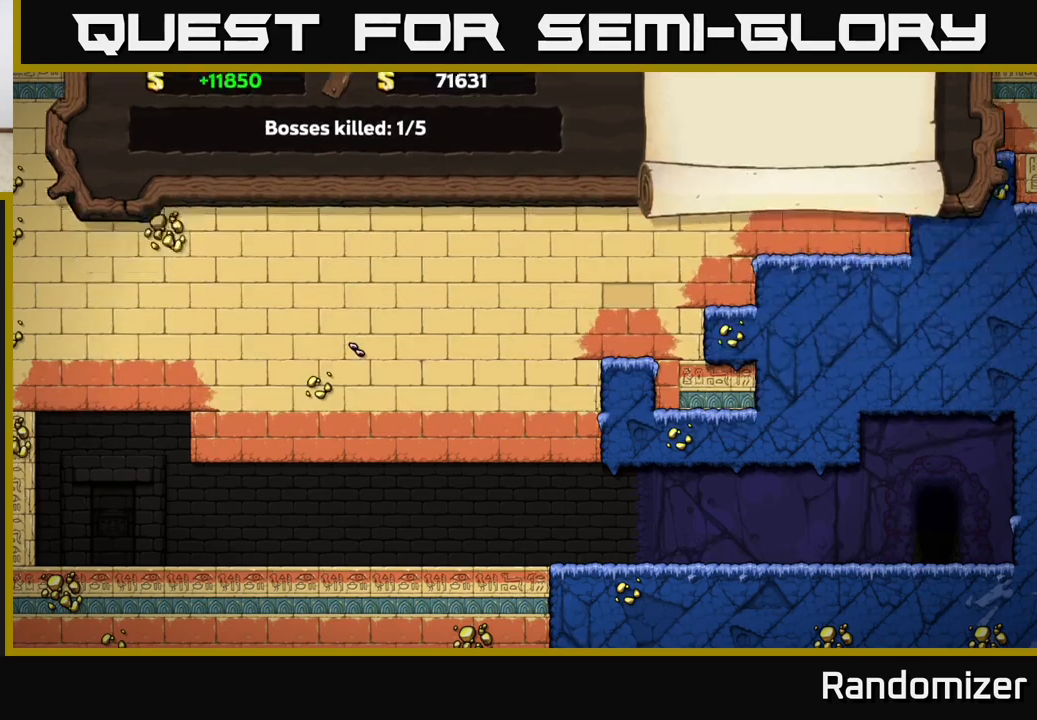
{"buttons": [], "left_stick": "center", "events": []}
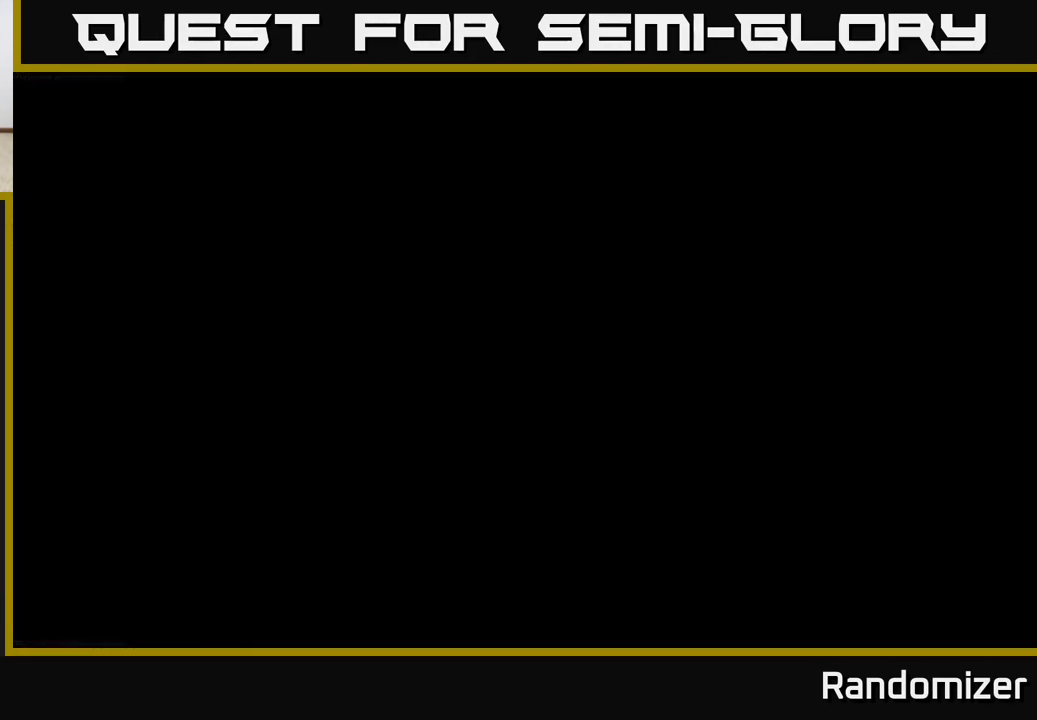
{"buttons": [], "left_stick": "center", "events": []}
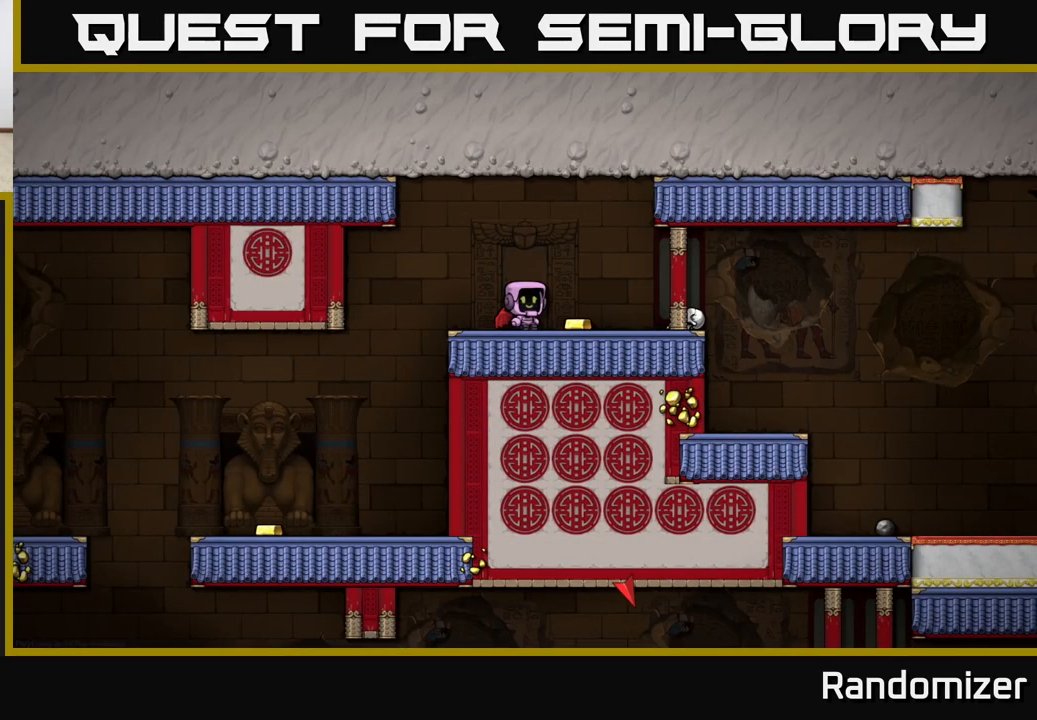
{"buttons": [], "left_stick": "right", "events": [[283, "left_stick", "right"]]}
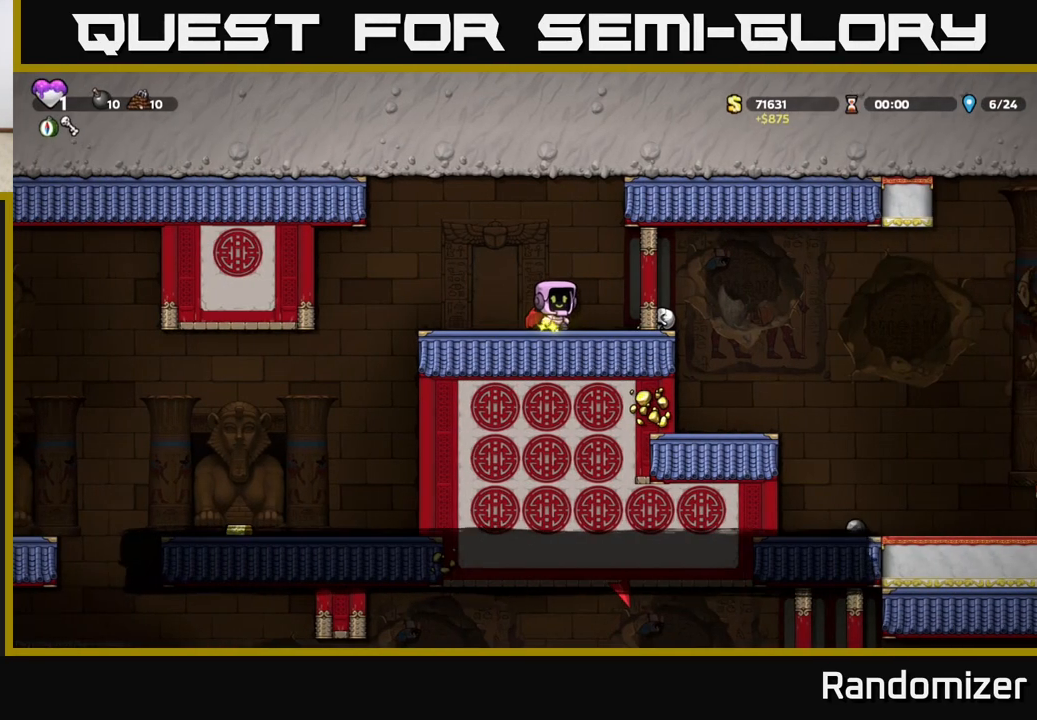
{"buttons": [], "left_stick": "right", "events": [[67, "left_stick", "left"], [83, "A", "down"], [283, "A", "up"], [333, "left_stick", "center"], [383, "left_stick", "right"]]}